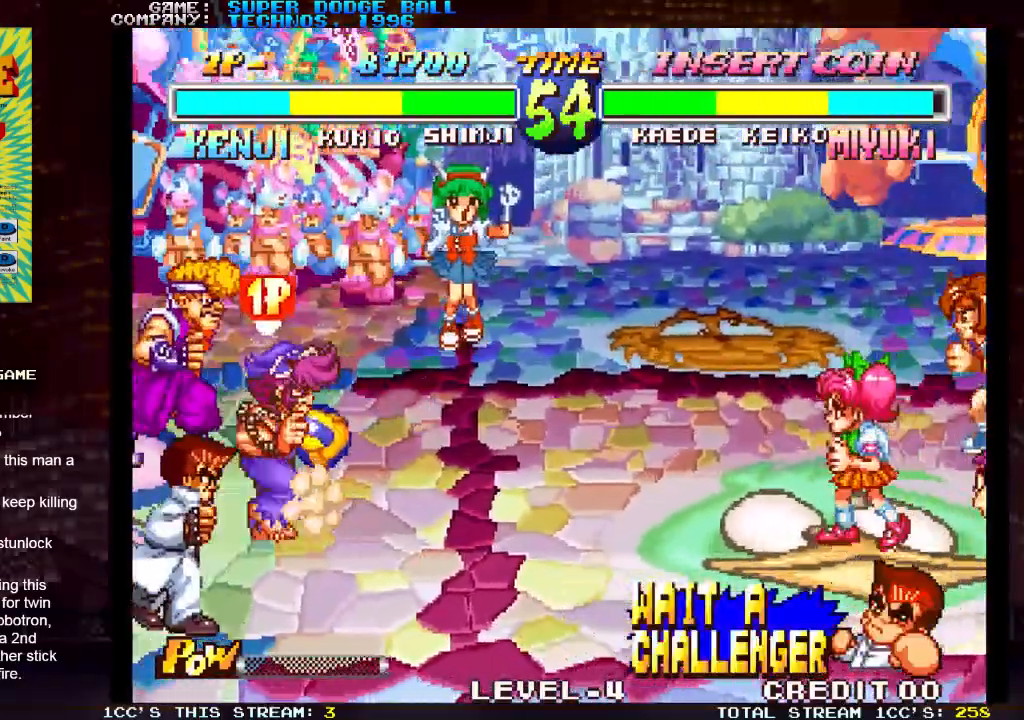
Gameplay with a controller (arcade stick); each line is a JSON object with the inputs held at the frame after it. "events" lists button and stick changes between this image and that frame as [ms after this image, input, new state], when the widget could be followed in between. Not read: L3 R3.
{"buttons": [], "left_stick": "center", "events": [[100, "left_stick", "center"]]}
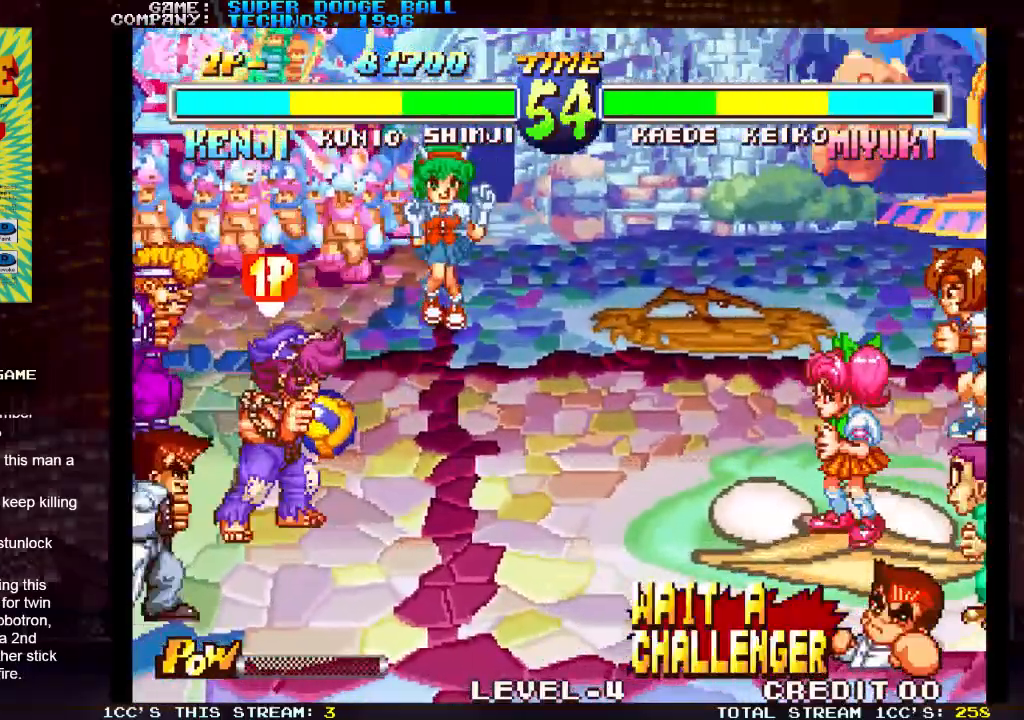
{"buttons": [], "left_stick": "center", "events": [[50, "left_stick", "down"], [167, "left_stick", "right"], [200, "SQUARE", "down"], [283, "left_stick", "center"], [317, "SQUARE", "up"]]}
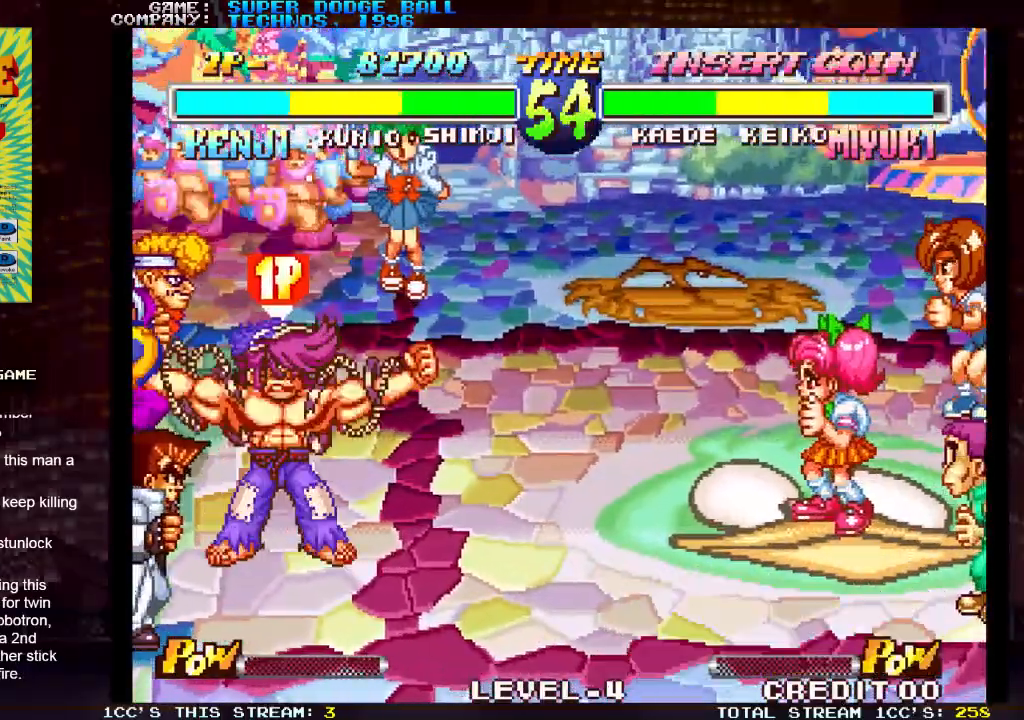
{"buttons": ["SQUARE", "TRIANGLE", "R1"], "left_stick": "center", "events": [[383, "R1", "down"], [383, "SQUARE", "down"], [383, "TRIANGLE", "down"]]}
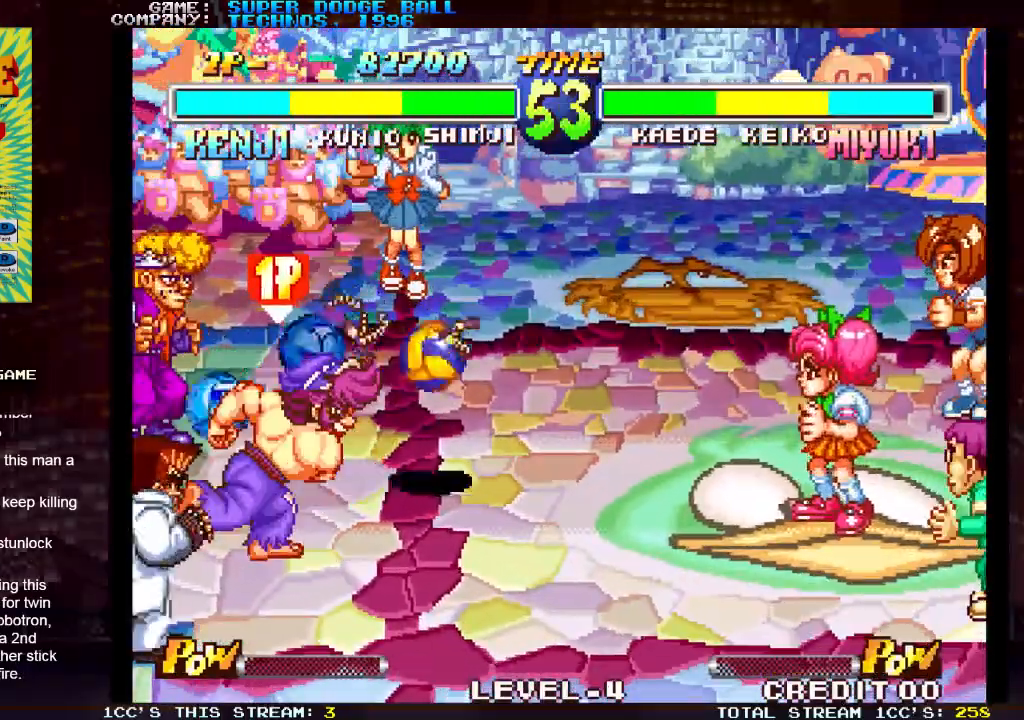
{"buttons": ["SQUARE", "TRIANGLE", "R1"], "left_stick": "center", "events": []}
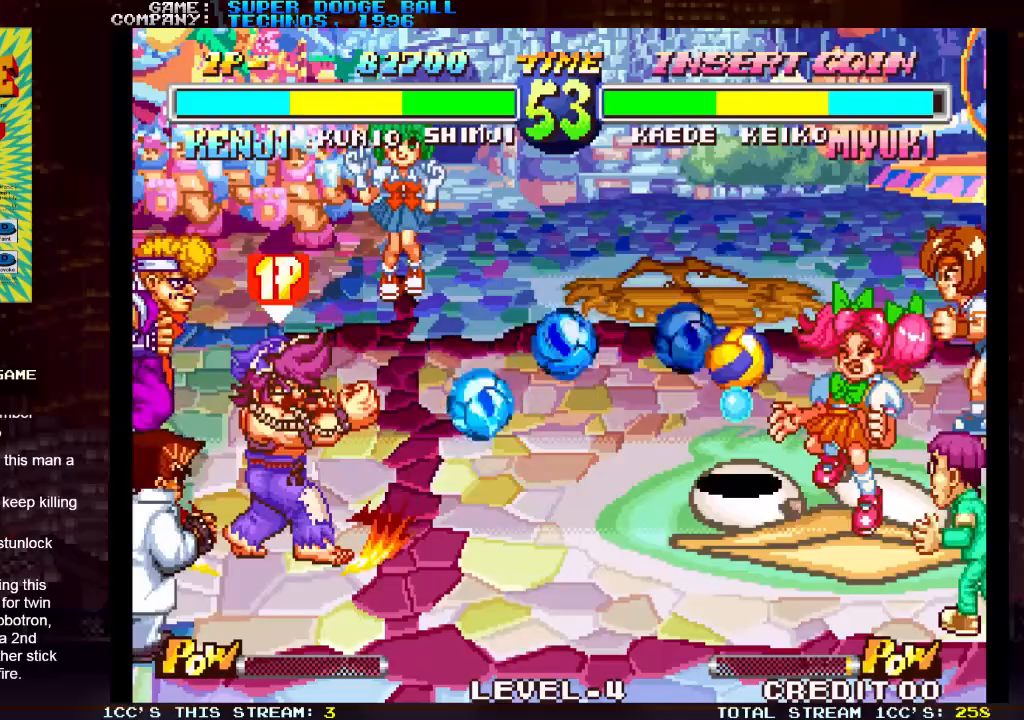
{"buttons": ["SQUARE", "TRIANGLE", "R1"], "left_stick": "center", "events": []}
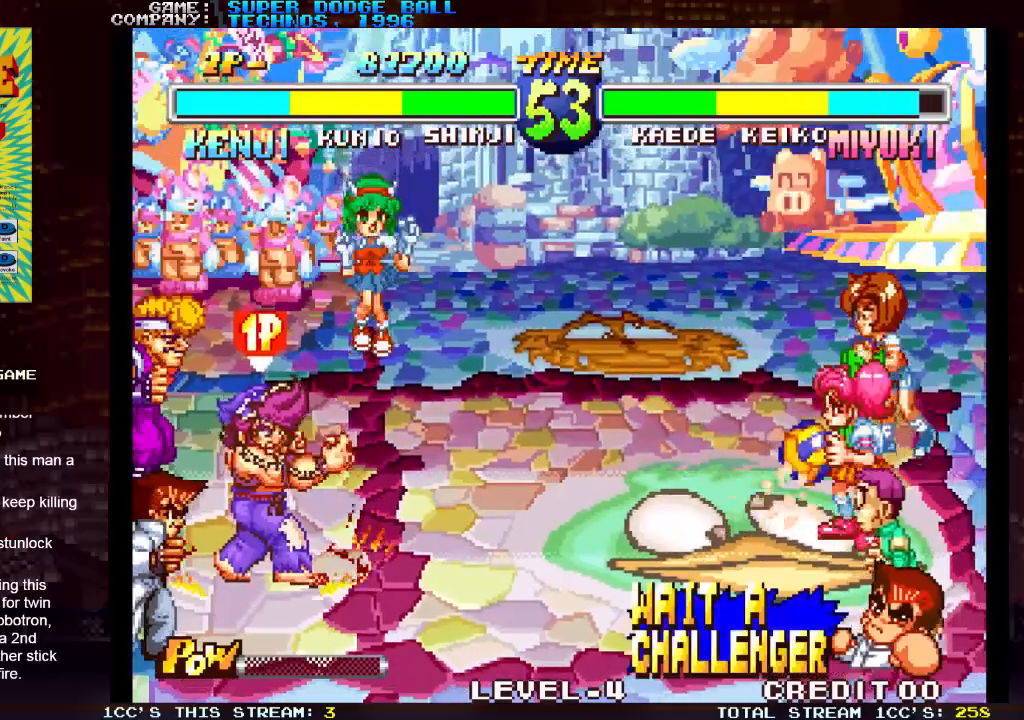
{"buttons": [], "left_stick": "center", "events": [[83, "TRIANGLE", "up"], [100, "R1", "up"], [100, "SQUARE", "up"]]}
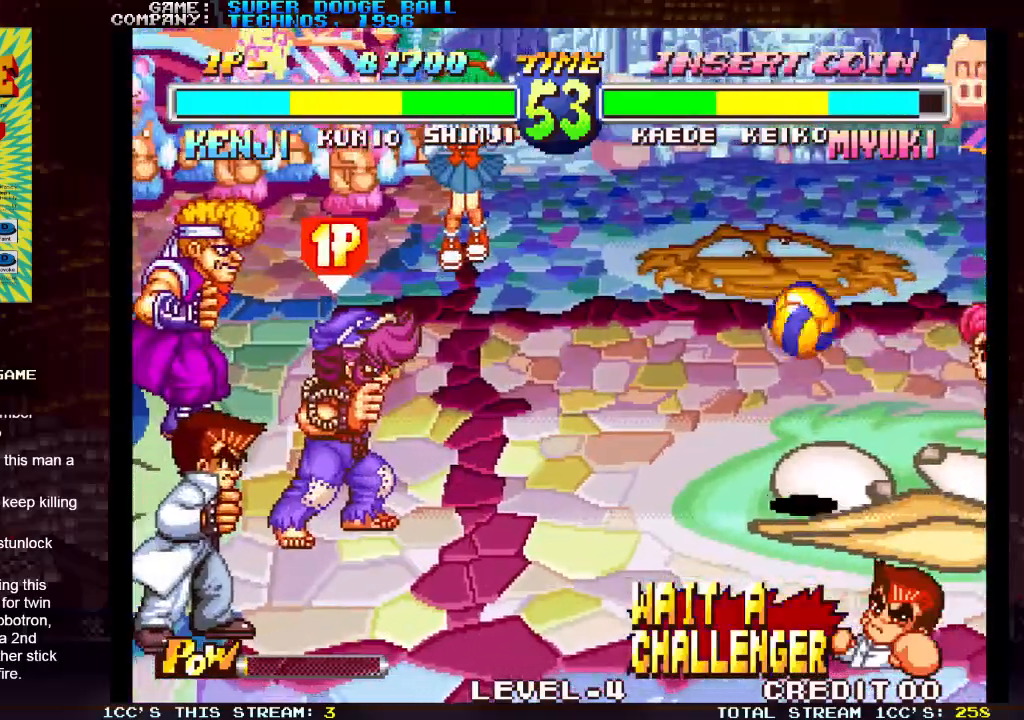
{"buttons": [], "left_stick": "center", "events": [[100, "left_stick", "up"], [150, "SQUARE", "down"], [250, "SQUARE", "up"], [267, "left_stick", "center"]]}
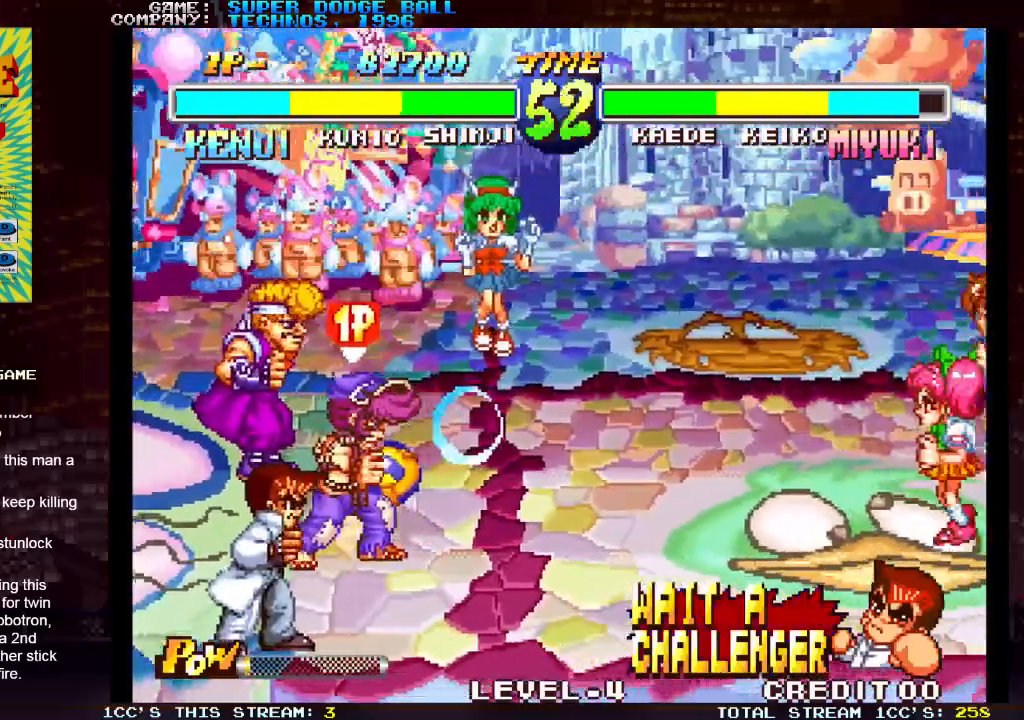
{"buttons": [], "left_stick": "center"}
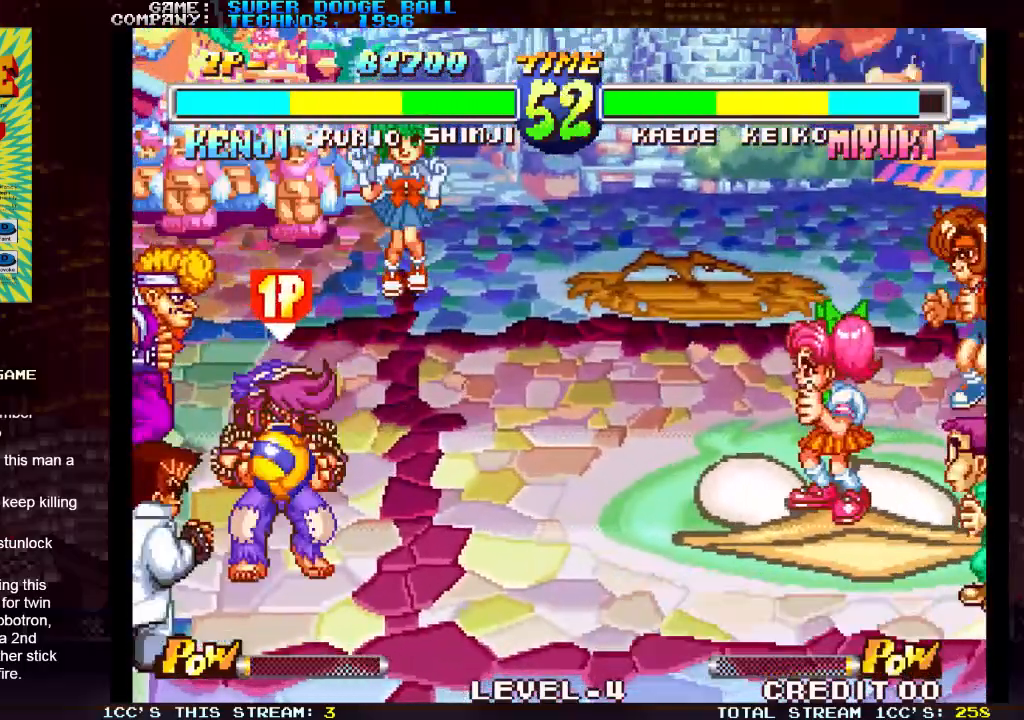
{"buttons": [], "left_stick": "center", "events": []}
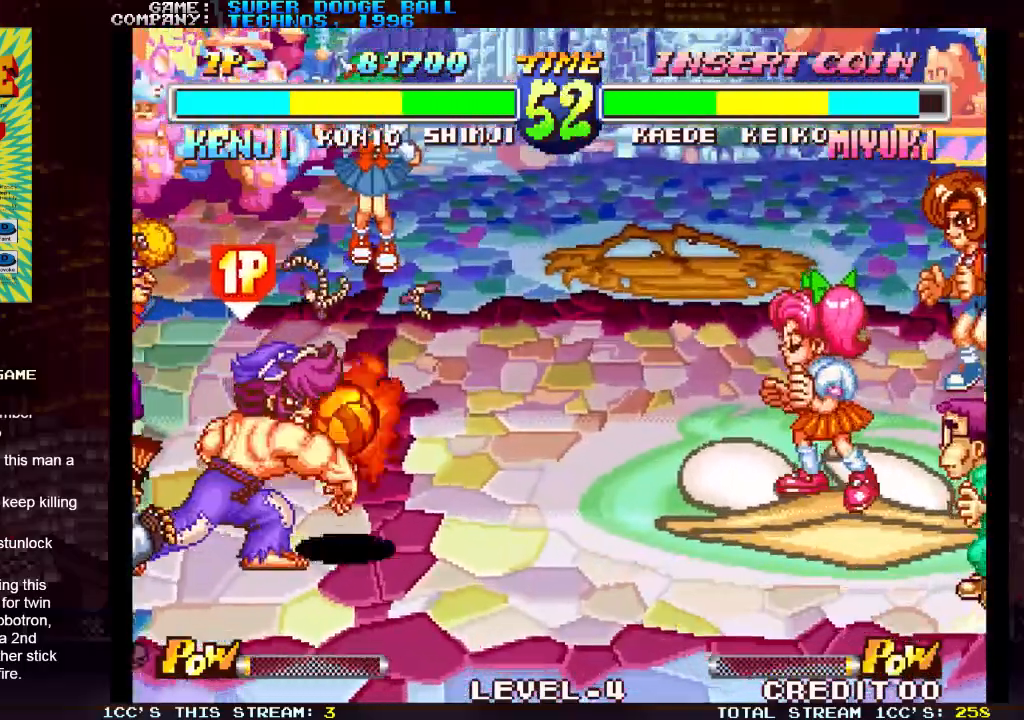
{"buttons": [], "left_stick": "center", "events": []}
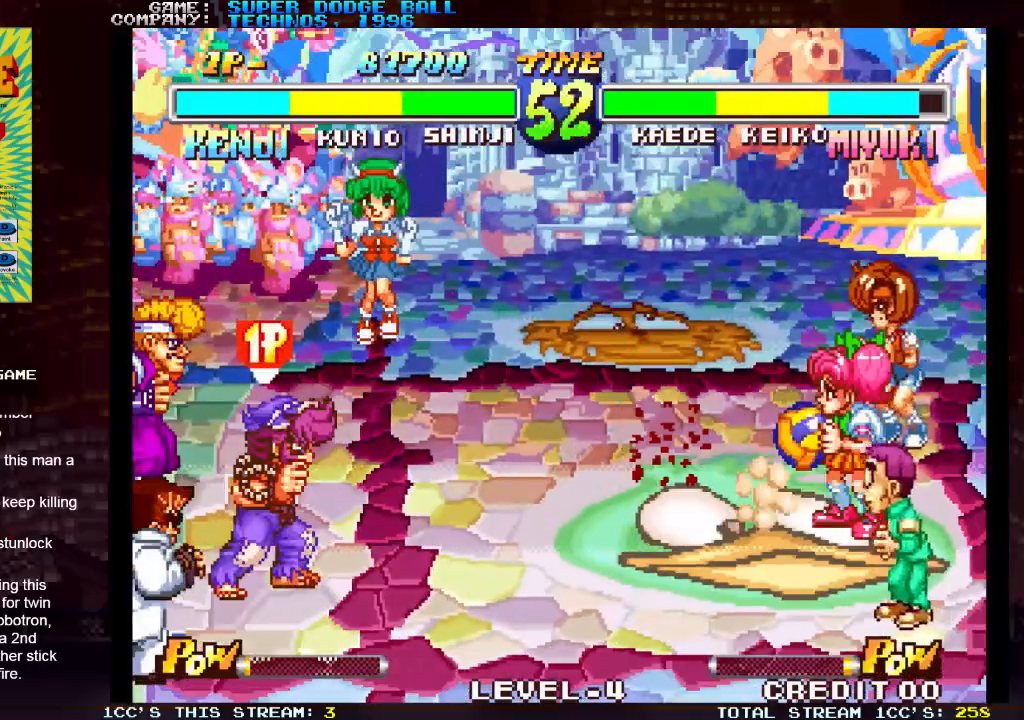
{"buttons": [], "left_stick": "center", "events": [[167, "left_stick", "up"], [333, "left_stick", "right"], [417, "left_stick", "center"]]}
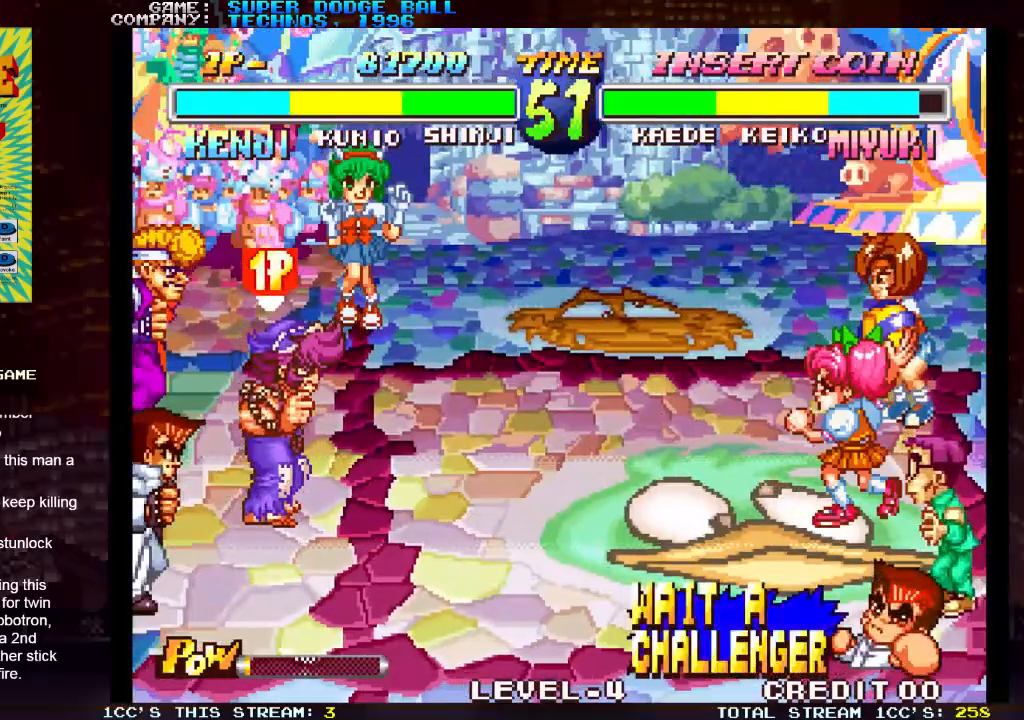
{"buttons": ["SQUARE"], "left_stick": "center", "events": [[450, "SQUARE", "down"]]}
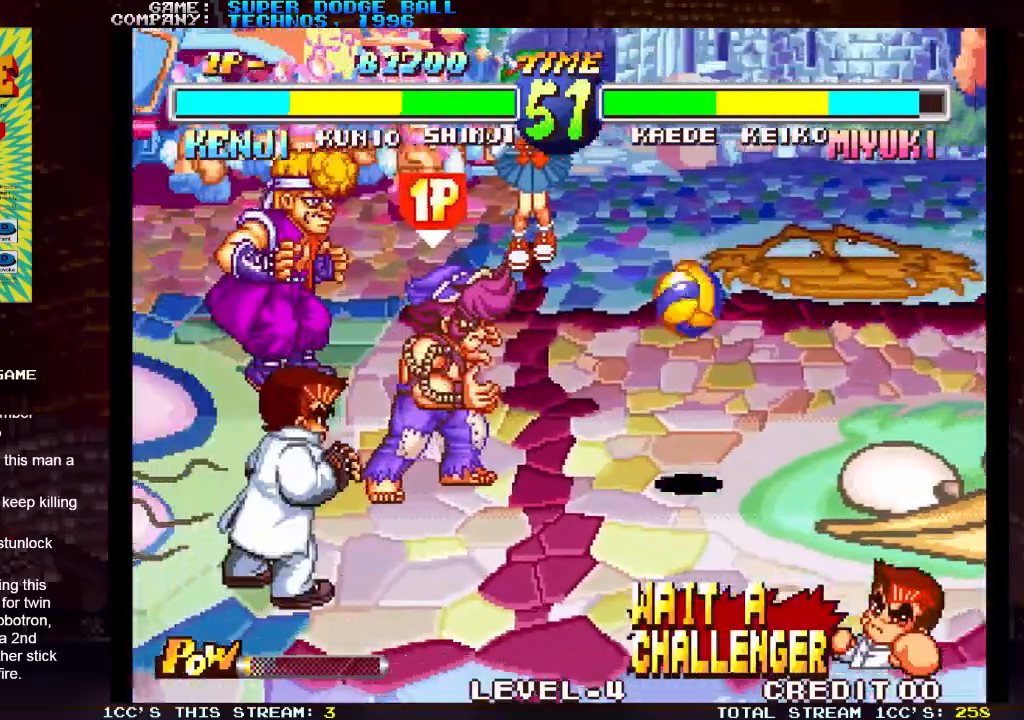
{"buttons": [], "left_stick": "down", "events": [[17, "SQUARE", "up"], [367, "left_stick", "right"], [500, "left_stick", "down"]]}
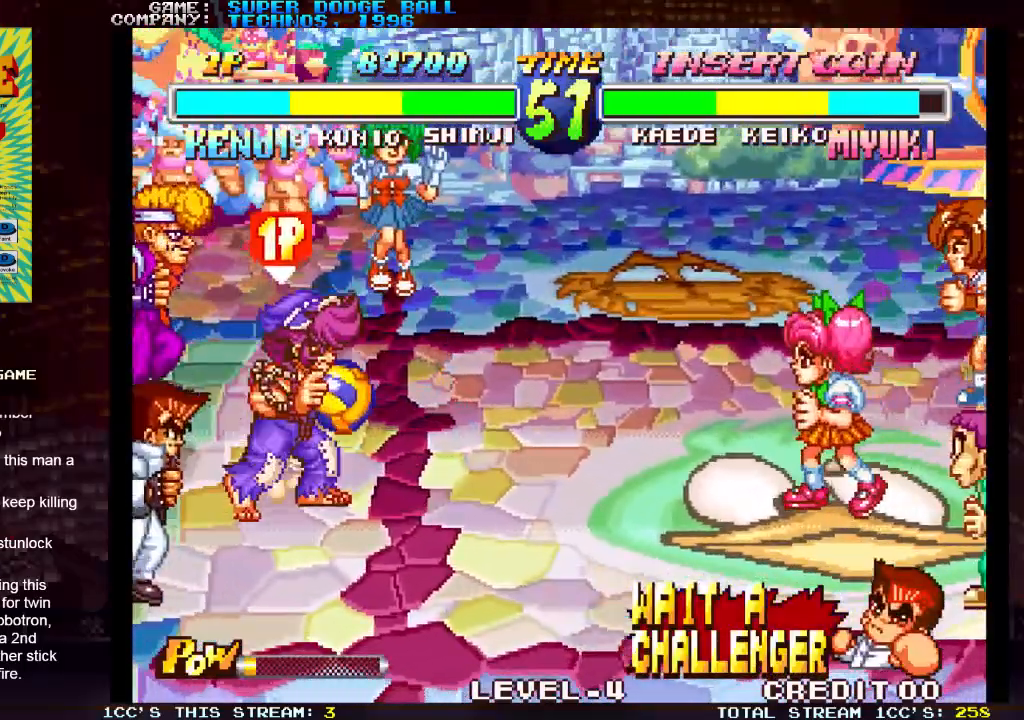
{"buttons": [], "left_stick": "center", "events": [[117, "SQUARE", "down"], [117, "left_stick", "right"], [200, "SQUARE", "up"], [200, "left_stick", "center"]]}
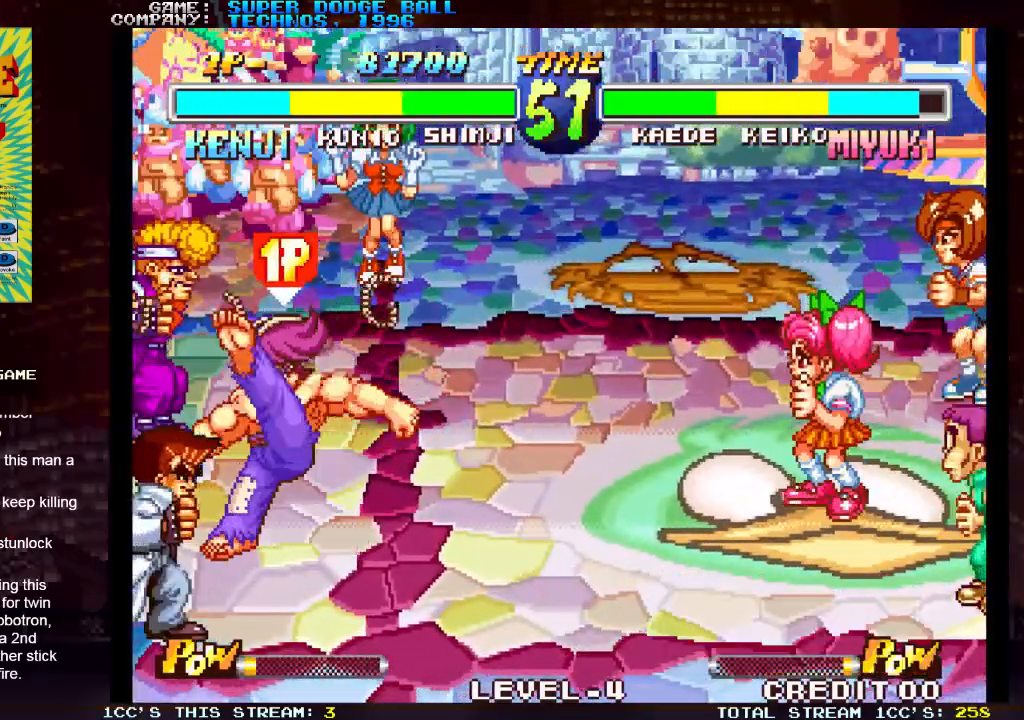
{"buttons": [], "left_stick": "center", "events": []}
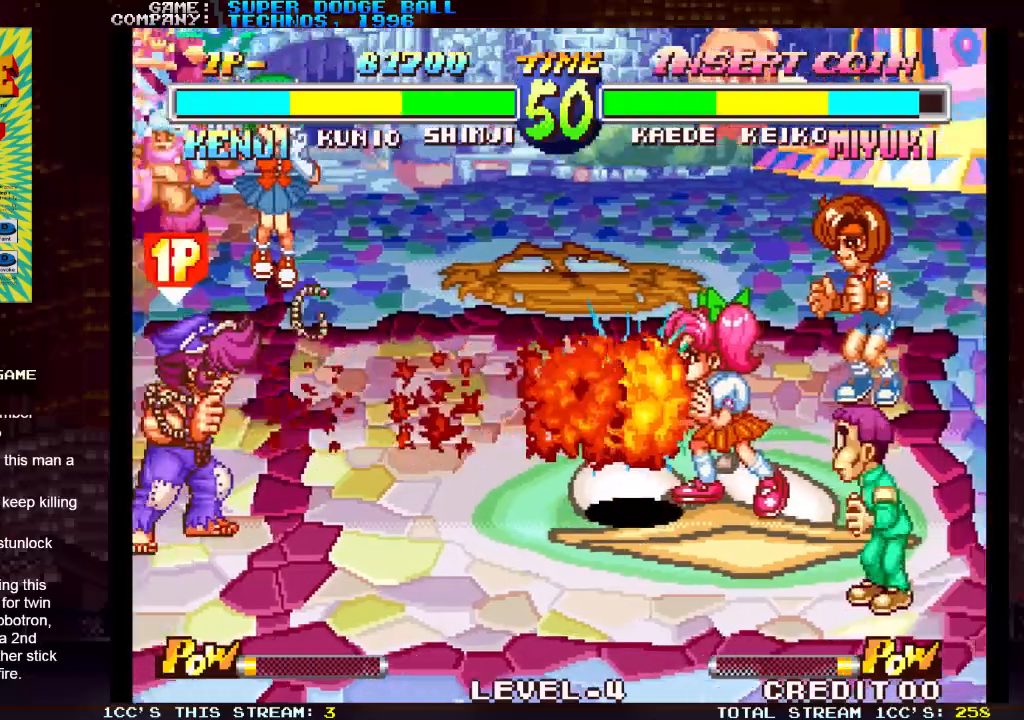
{"buttons": [], "left_stick": "center", "events": []}
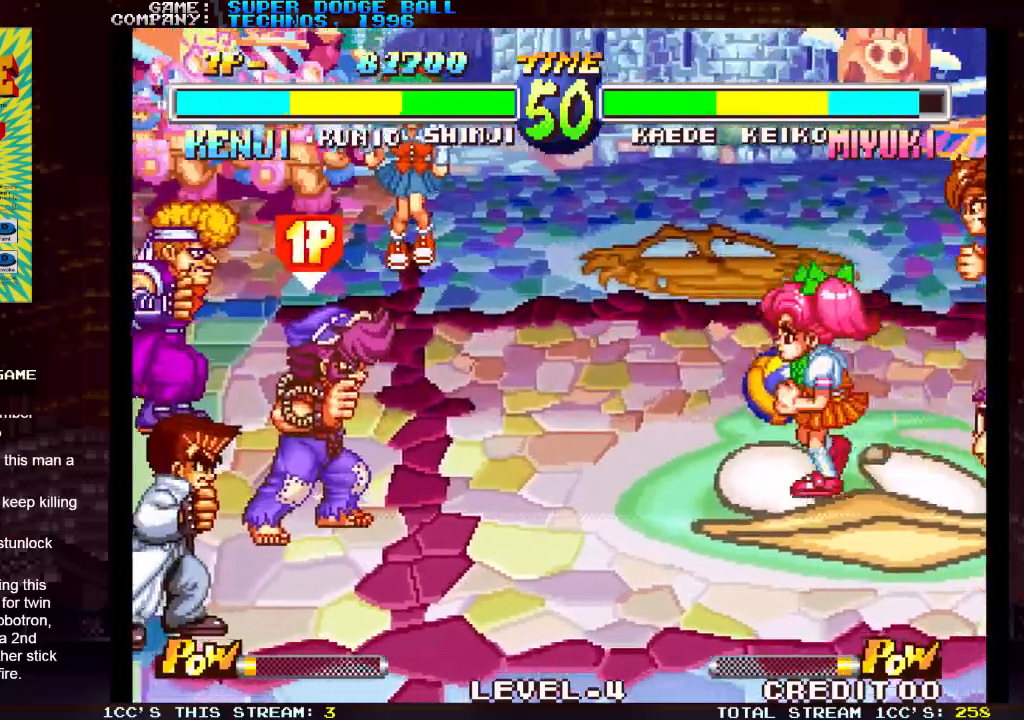
{"buttons": [], "left_stick": "left", "events": [[100, "left_stick", "up"], [250, "left_stick", "right"], [417, "left_stick", "center"], [467, "left_stick", "left"]]}
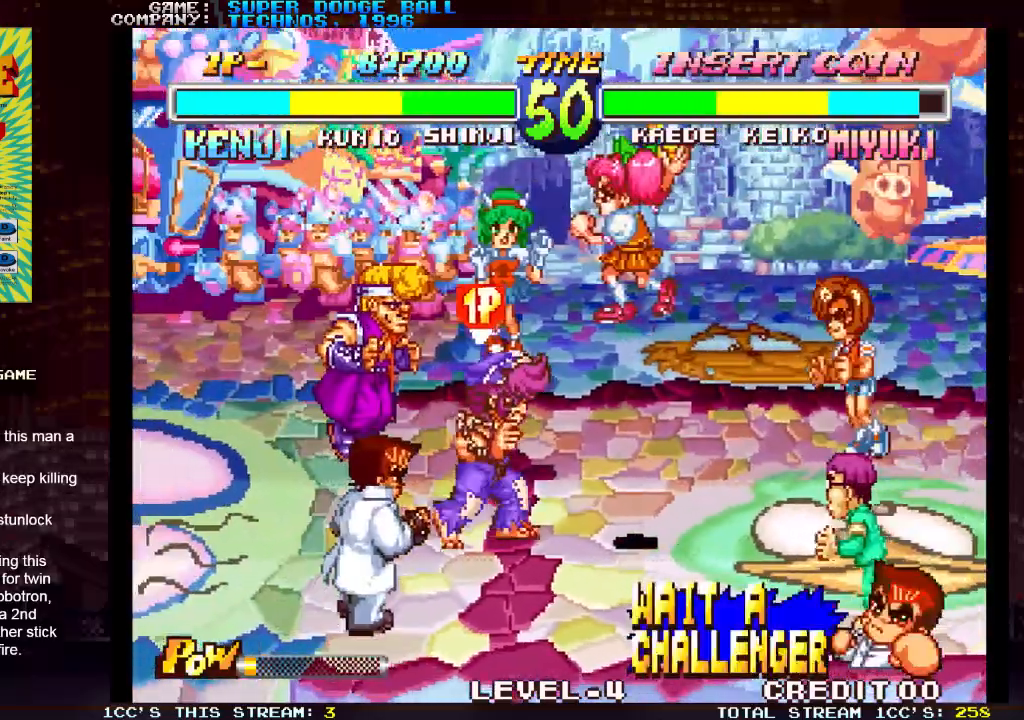
{"buttons": [], "left_stick": "center", "events": [[83, "SQUARE", "down"], [183, "SQUARE", "up"], [267, "left_stick", "center"], [433, "SQUARE", "down"], [500, "SQUARE", "up"]]}
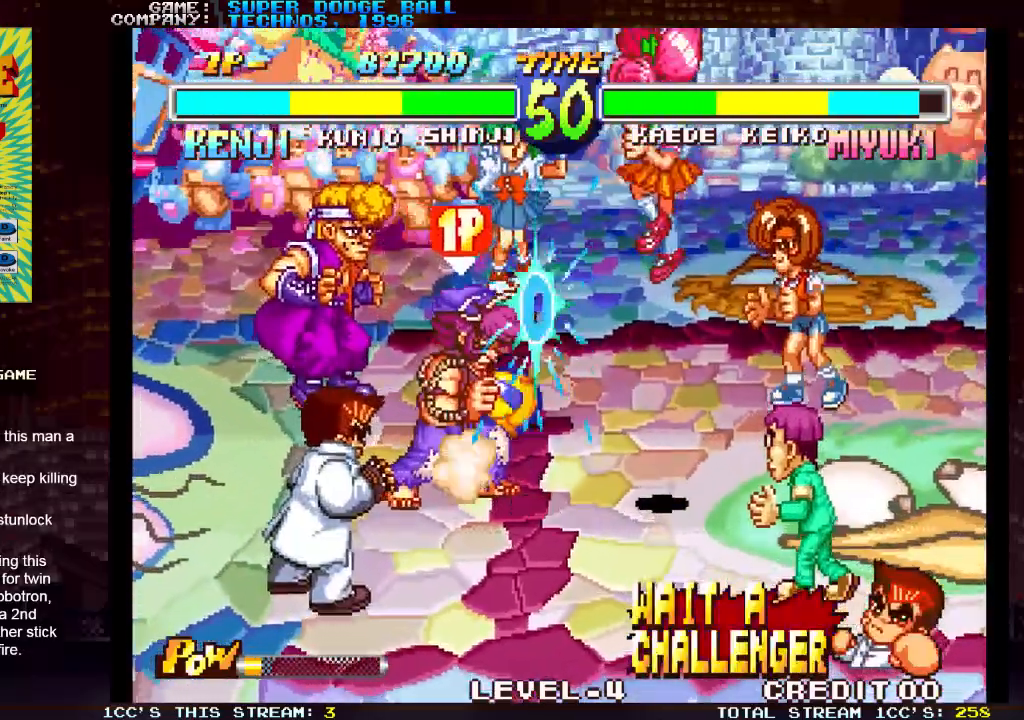
{"buttons": ["SQUARE"], "left_stick": "right", "events": [[217, "left_stick", "right"], [383, "SQUARE", "down"], [433, "SQUARE", "up"], [500, "SQUARE", "down"]]}
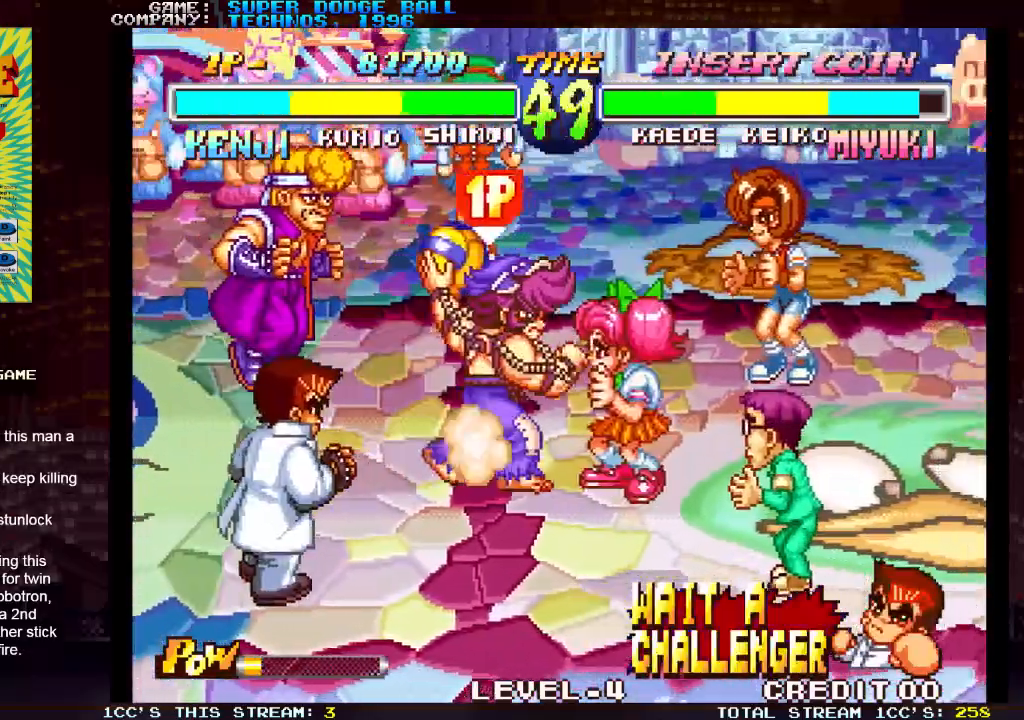
{"buttons": [], "left_stick": "center", "events": [[83, "SQUARE", "up"], [367, "left_stick", "center"]]}
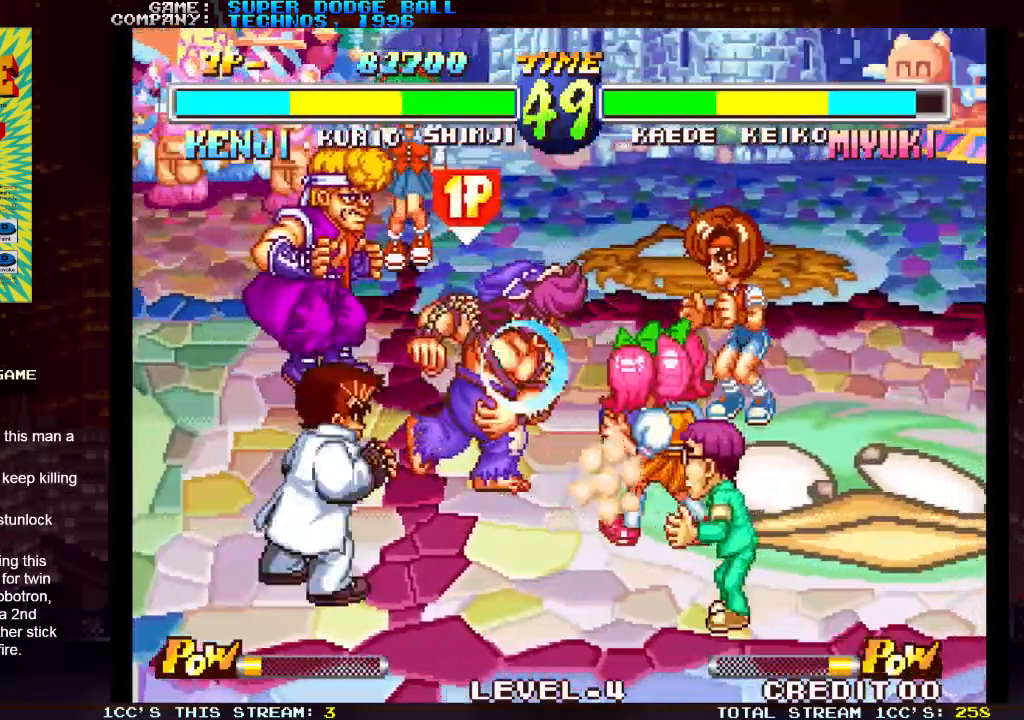
{"buttons": [], "left_stick": "down-left", "events": [[183, "left_stick", "left"], [400, "left_stick", "down-left"]]}
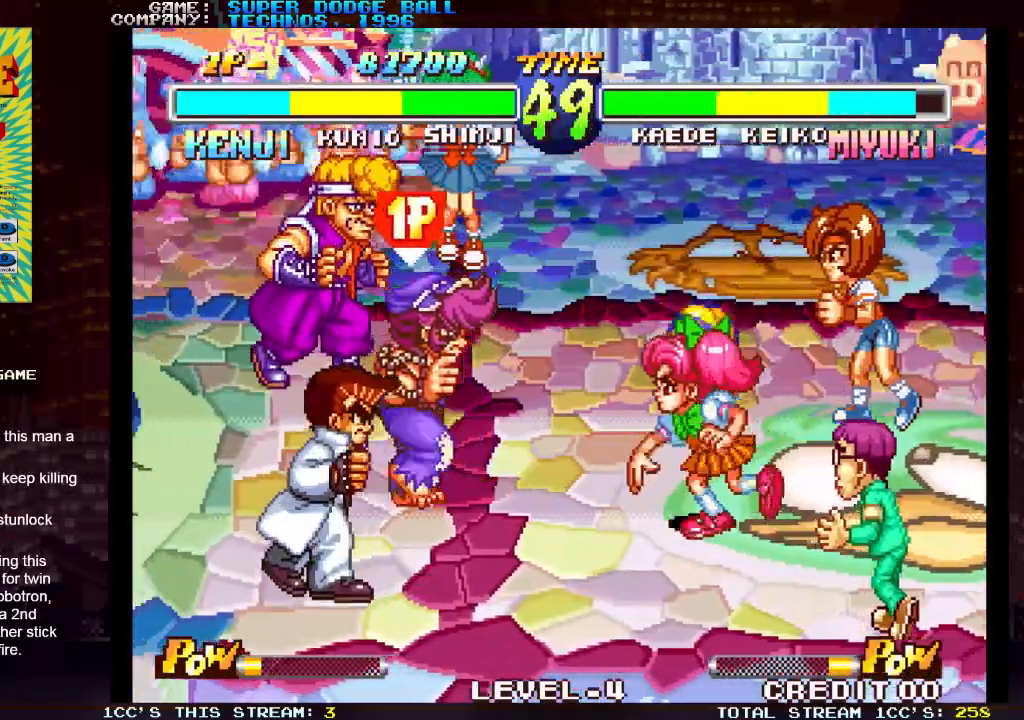
{"buttons": [], "left_stick": "center", "events": [[100, "left_stick", "left"], [117, "SQUARE", "down"], [217, "SQUARE", "up"], [233, "left_stick", "center"]]}
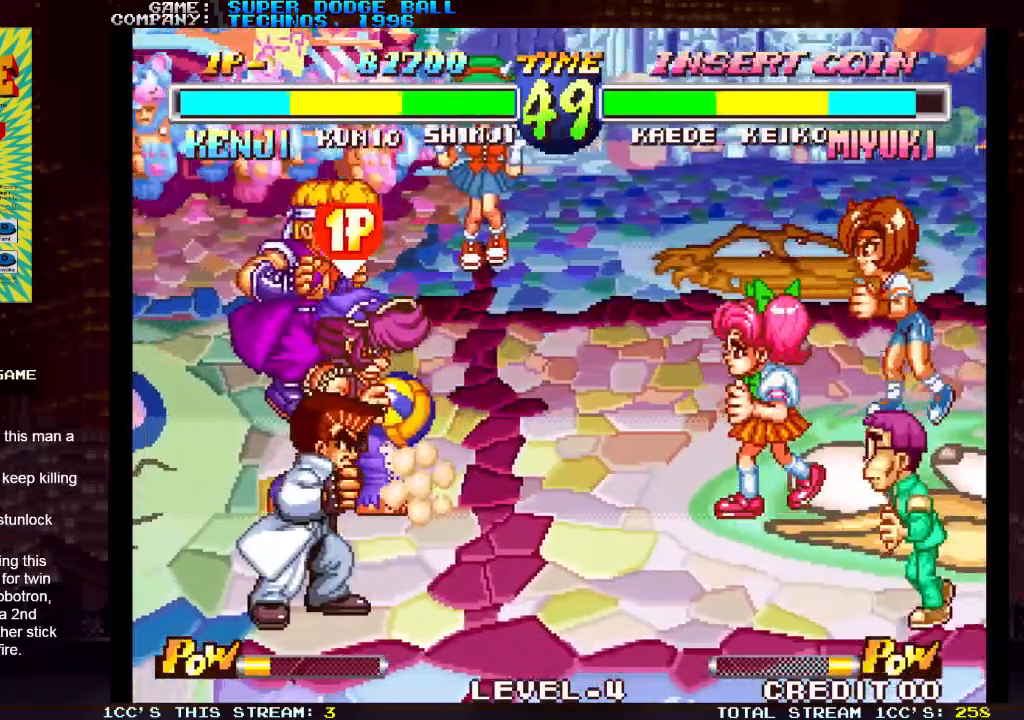
{"buttons": [], "left_stick": "center", "events": [[83, "left_stick", "right"], [233, "left_stick", "down"], [333, "SQUARE", "down"], [350, "left_stick", "right"], [417, "SQUARE", "up"], [450, "left_stick", "center"]]}
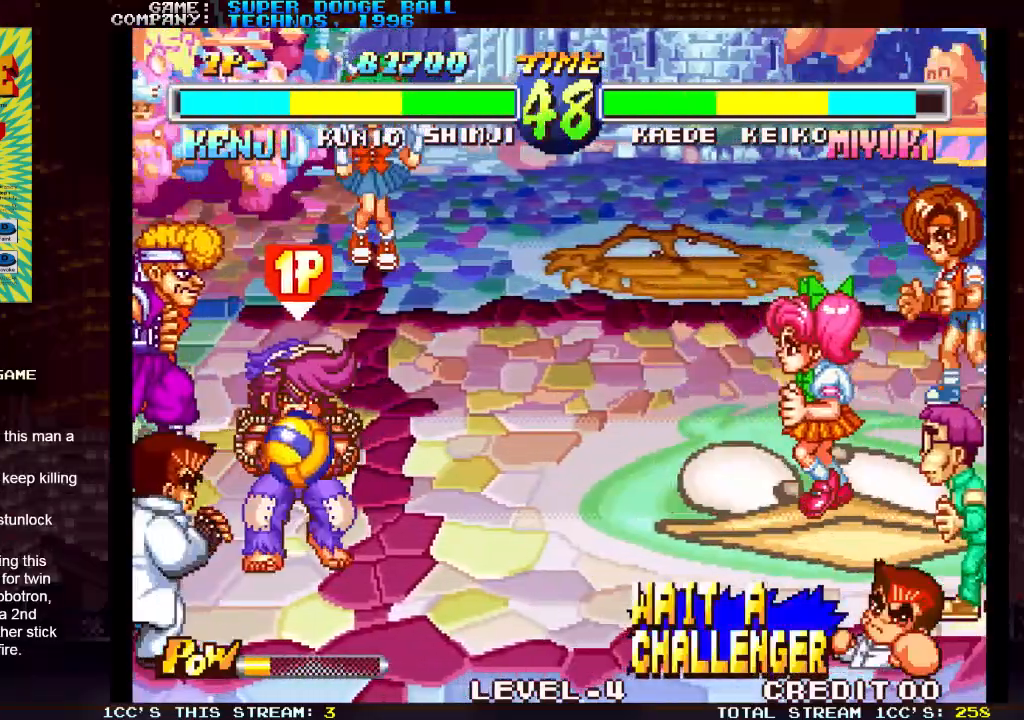
{"buttons": [], "left_stick": "center", "events": []}
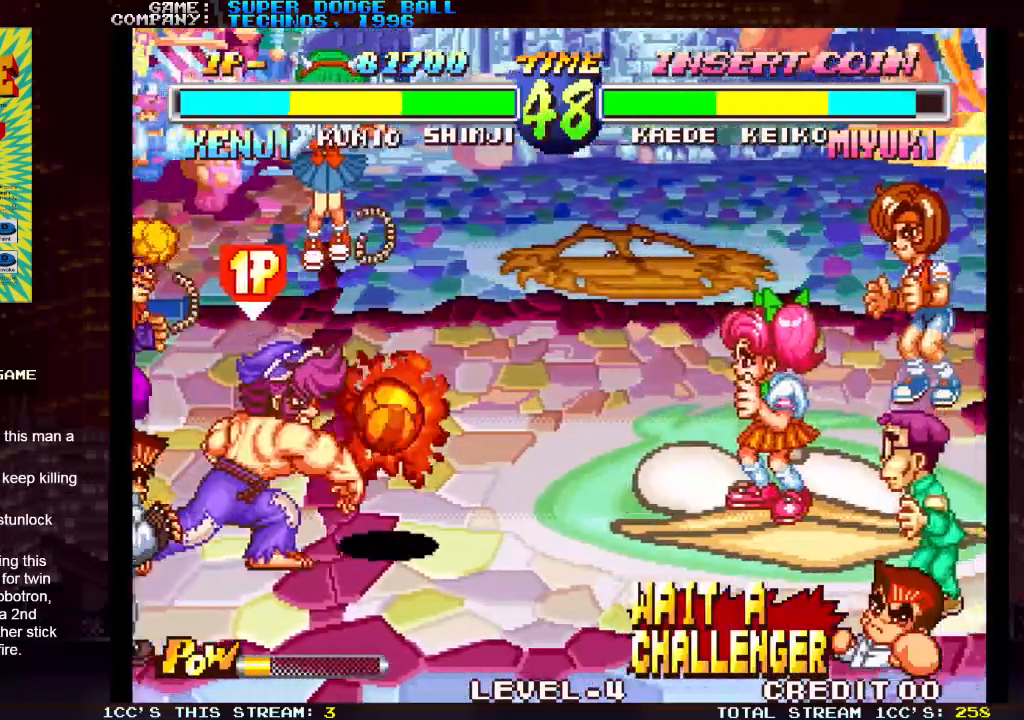
{"buttons": [], "left_stick": "center", "events": []}
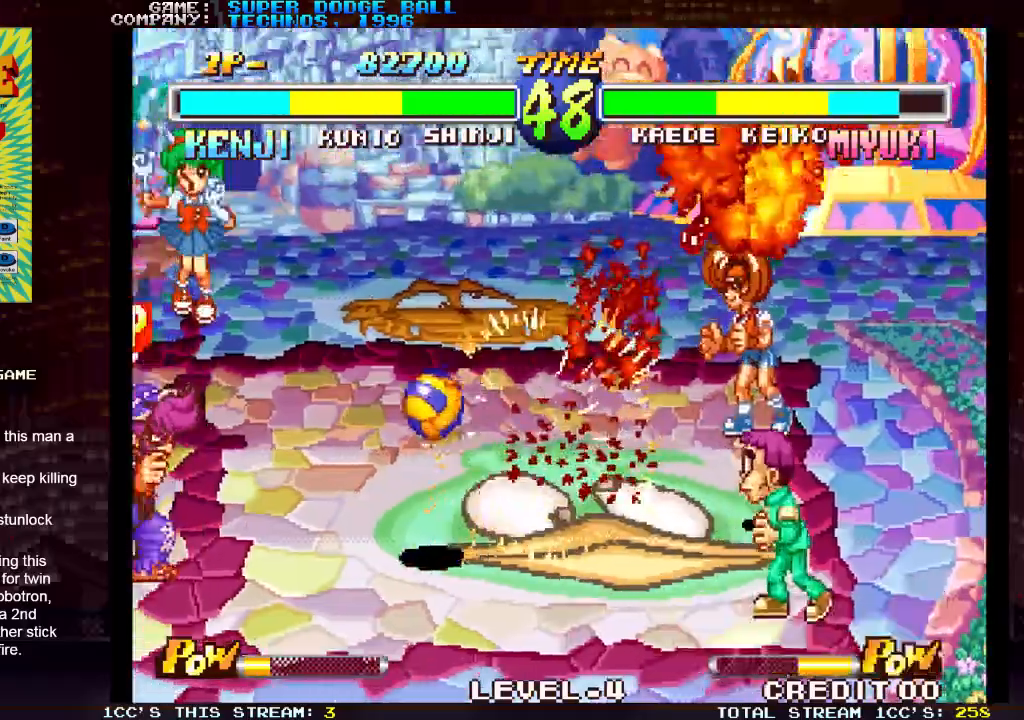
{"buttons": [], "left_stick": "center", "events": []}